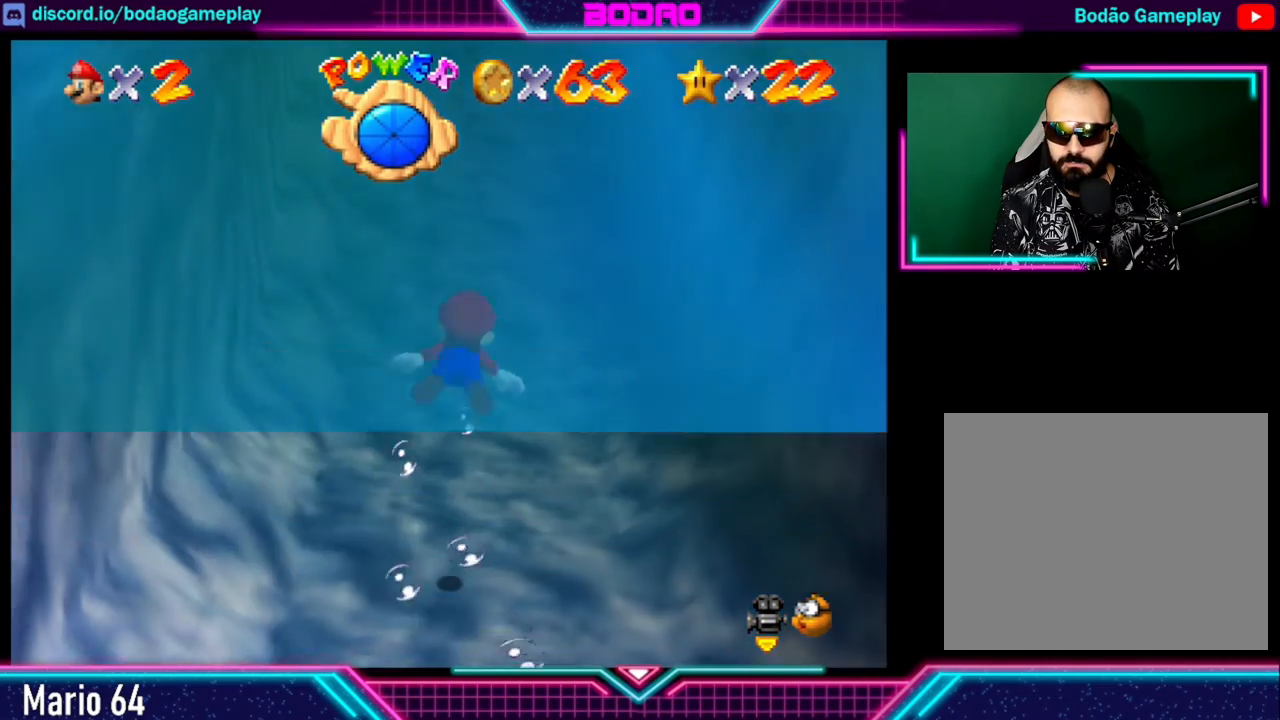
Gameplay with a controller (Xbox layout); each line is a JSON object with the inputs held at the frame after it. "events" lists button and stick changes between this image and that frame as [ms after this image, input, new state], when the widget could be followed in between. Not read: L3 R3 right_stick.
{"buttons": ["A"], "left_stick": "down", "events": [[40, "A", "down"], [320, "left_stick", "down"], [440, "A", "up"], [520, "A", "down"]]}
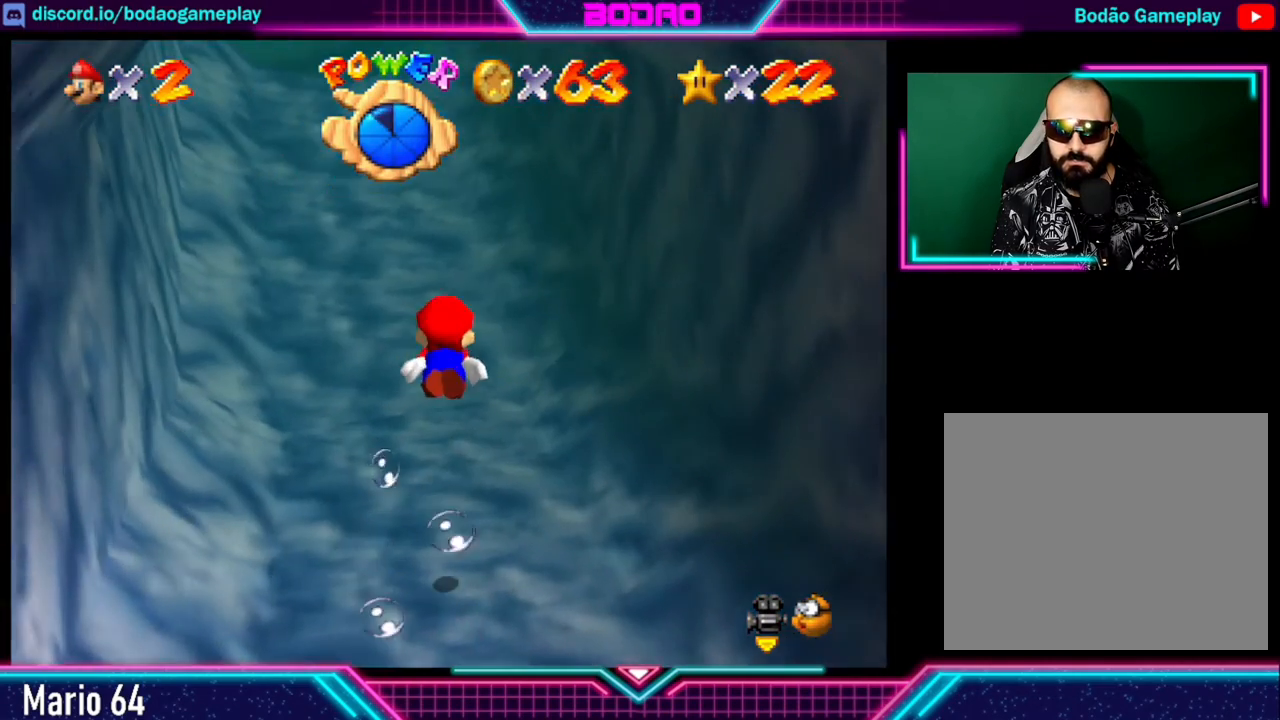
{"buttons": ["A"], "left_stick": "down", "events": []}
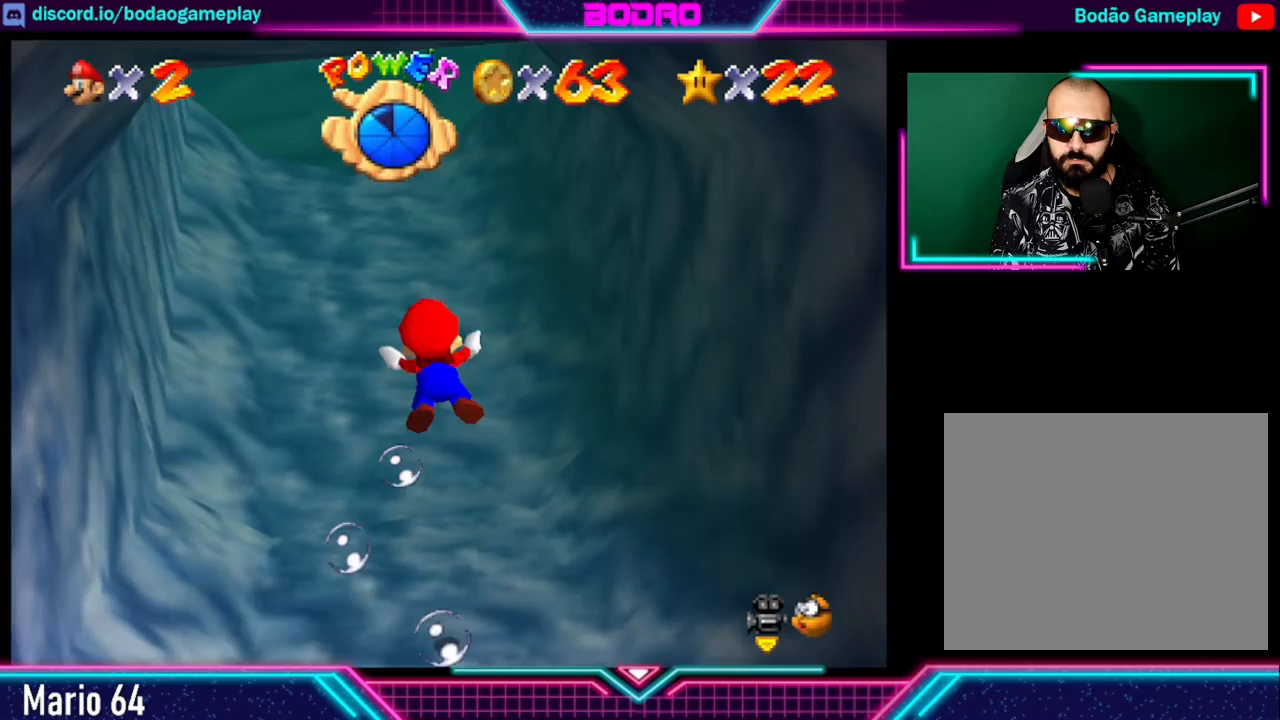
{"buttons": ["A"], "left_stick": "center", "events": [[80, "A", "up"], [80, "left_stick", "center"], [160, "A", "down"]]}
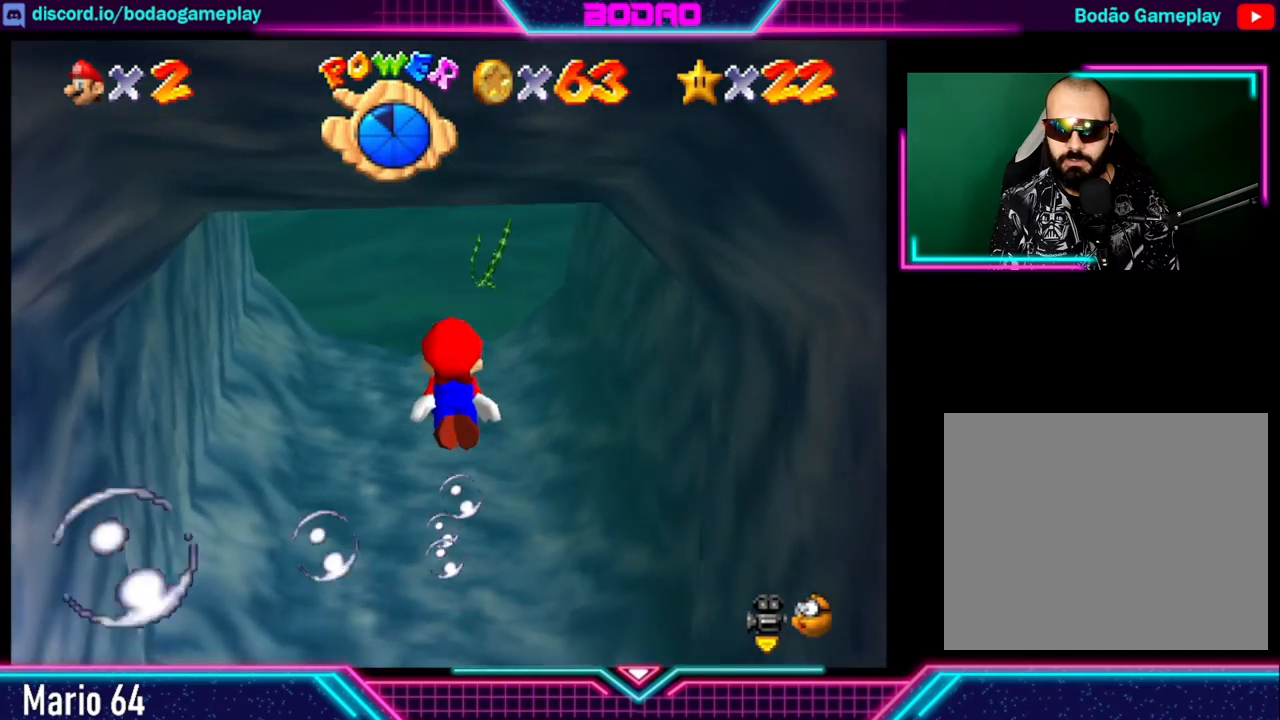
{"buttons": ["A"], "left_stick": "up", "events": [[280, "left_stick", "up"], [320, "A", "up"], [400, "A", "down"]]}
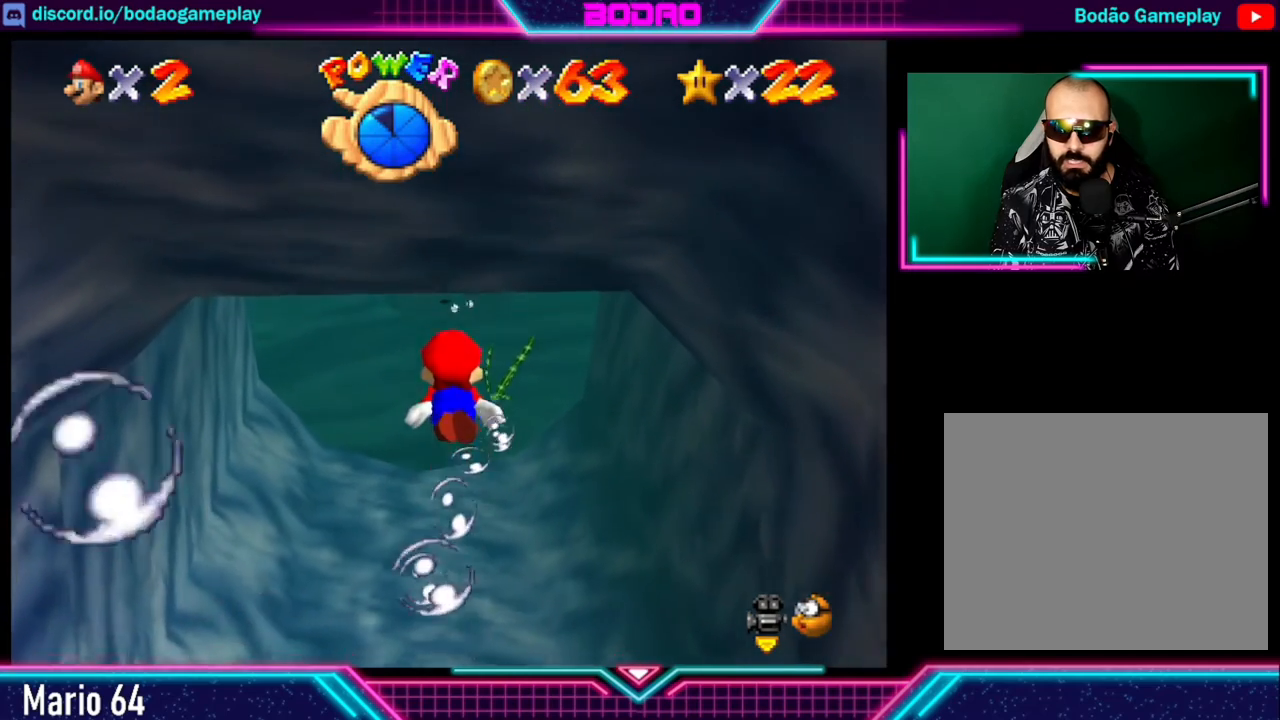
{"buttons": ["A"], "left_stick": "up", "events": []}
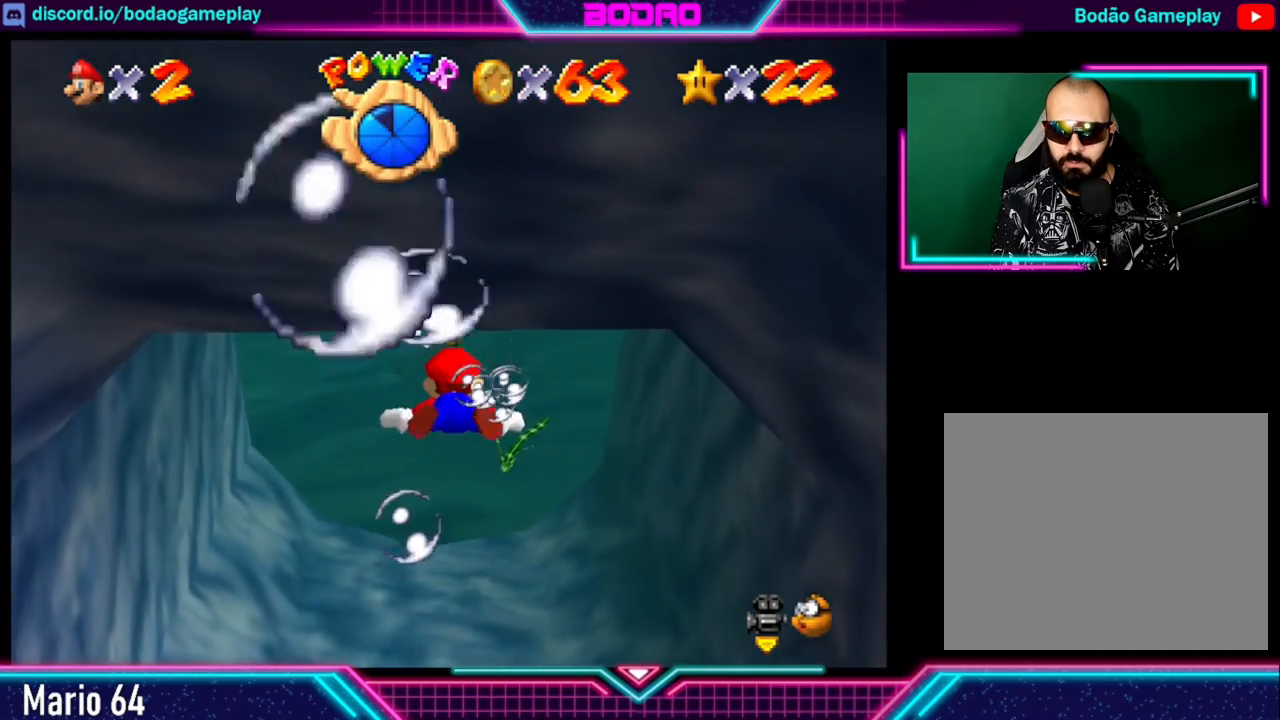
{"buttons": ["A"], "left_stick": "center", "events": [[40, "A", "up"], [120, "A", "down"], [280, "left_stick", "center"]]}
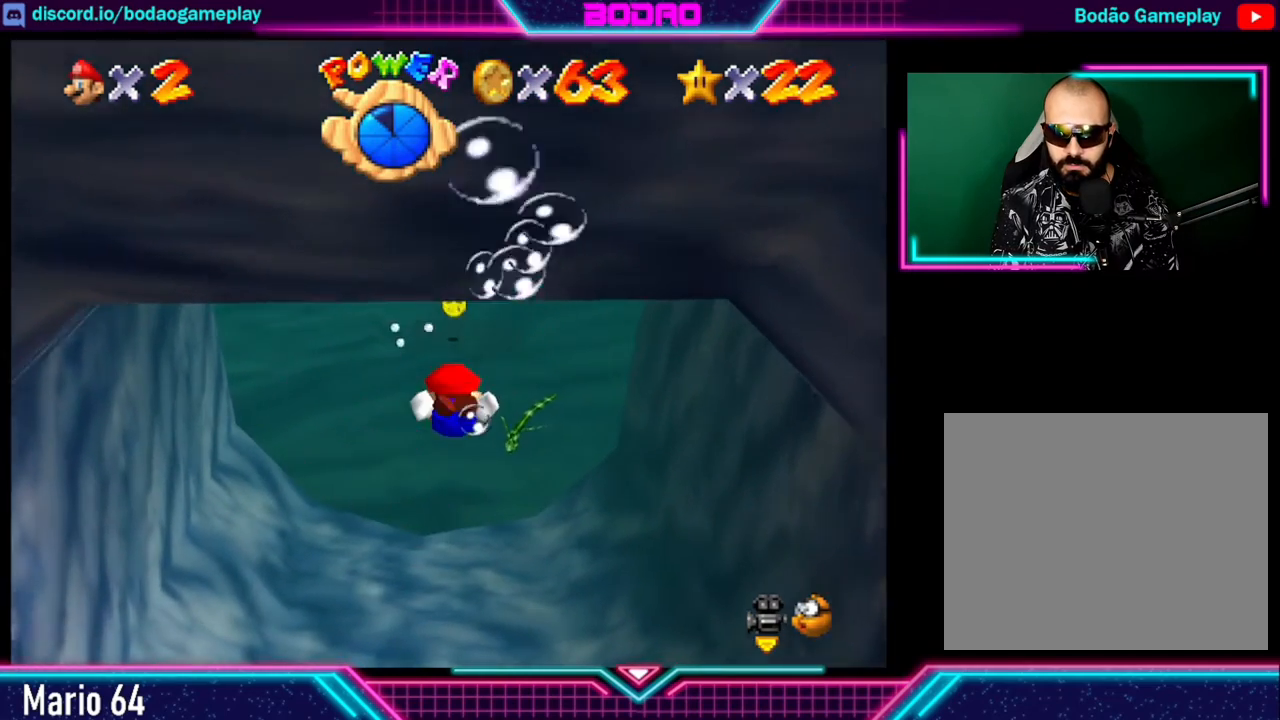
{"buttons": ["A"], "left_stick": "down", "events": [[80, "A", "up"], [120, "left_stick", "down"], [240, "A", "down"]]}
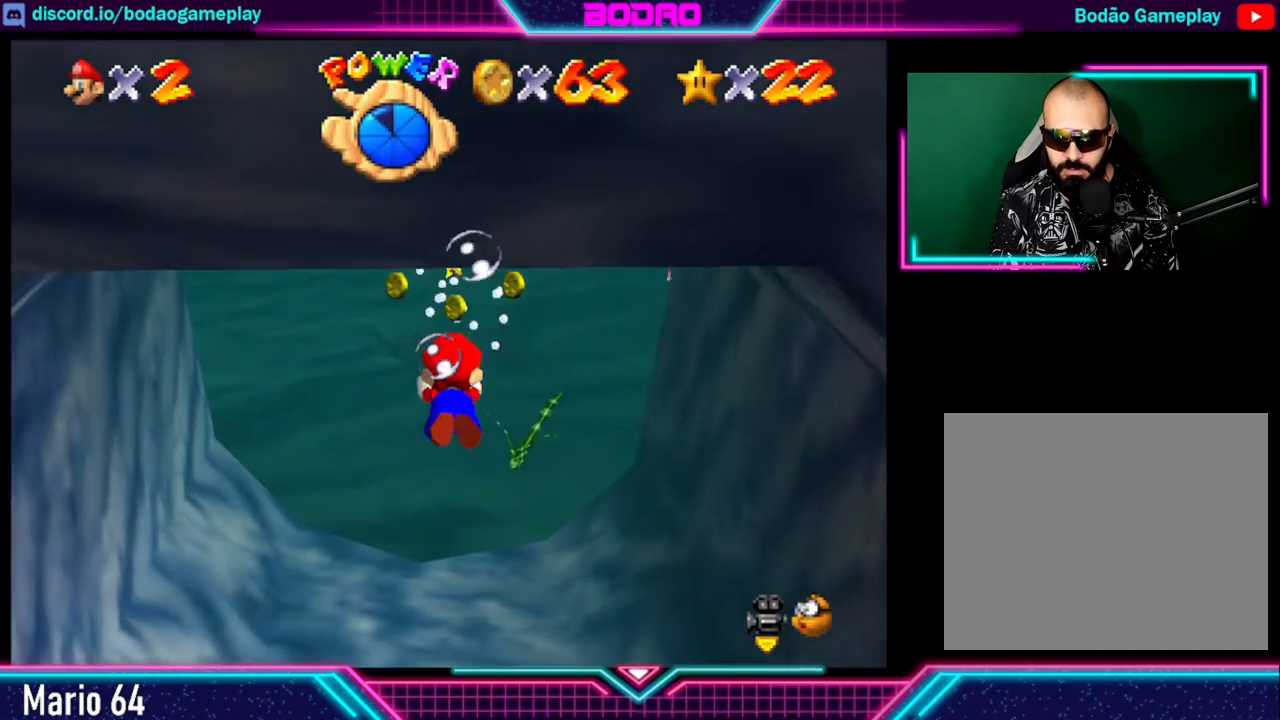
{"buttons": ["A"], "left_stick": "center", "events": [[120, "left_stick", "down-right"], [280, "left_stick", "center"], [320, "A", "up"], [400, "A", "down"]]}
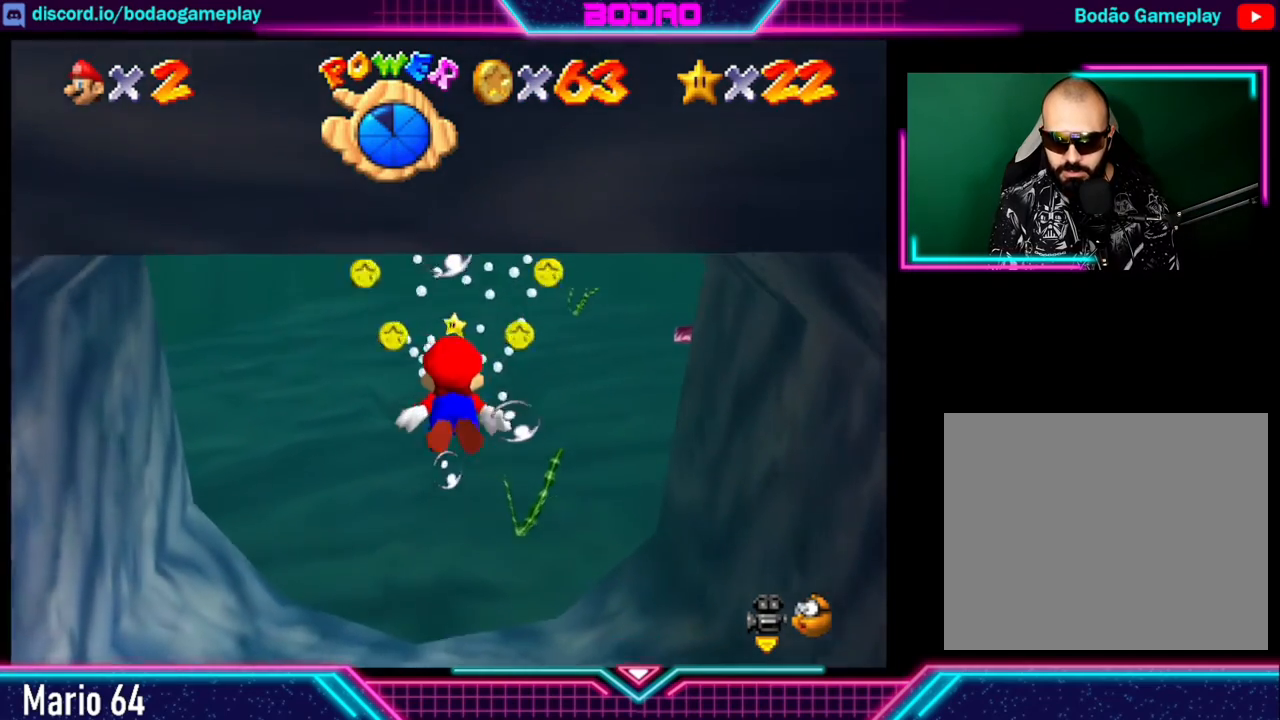
{"buttons": [], "left_stick": "up", "events": [[400, "left_stick", "up"], [520, "A", "up"]]}
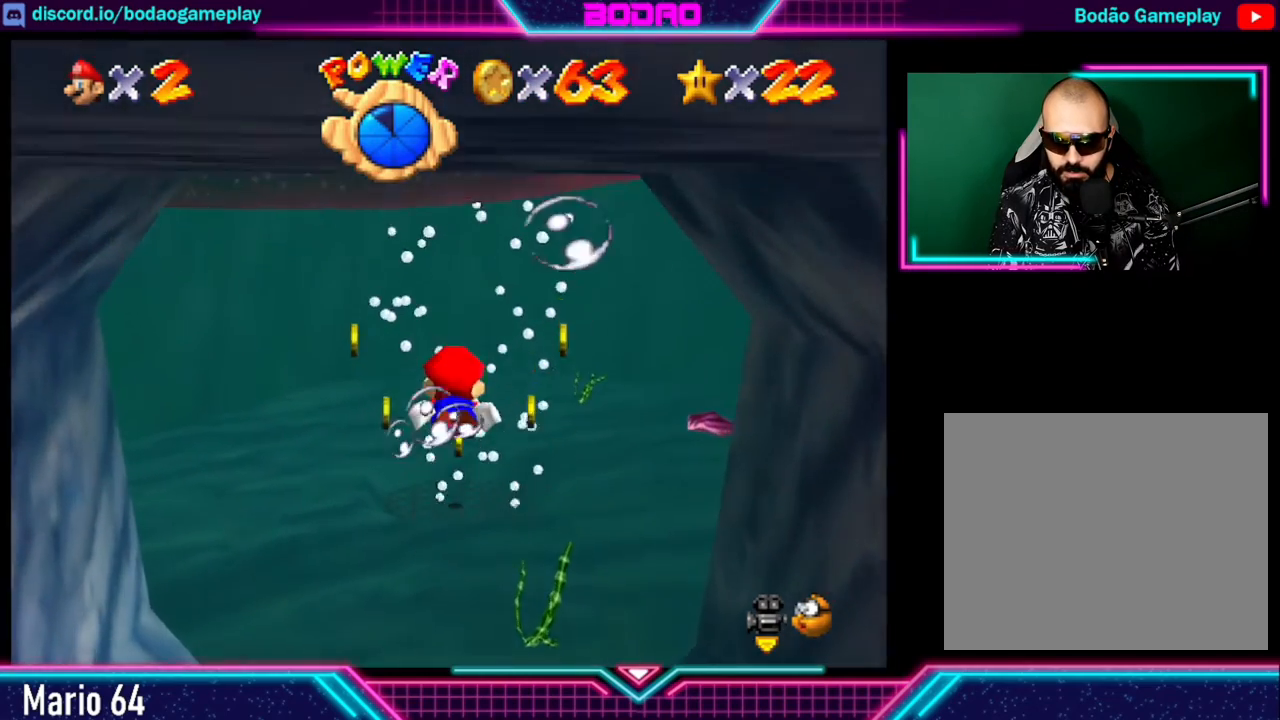
{"buttons": ["A"], "left_stick": "up", "events": [[80, "A", "down"]]}
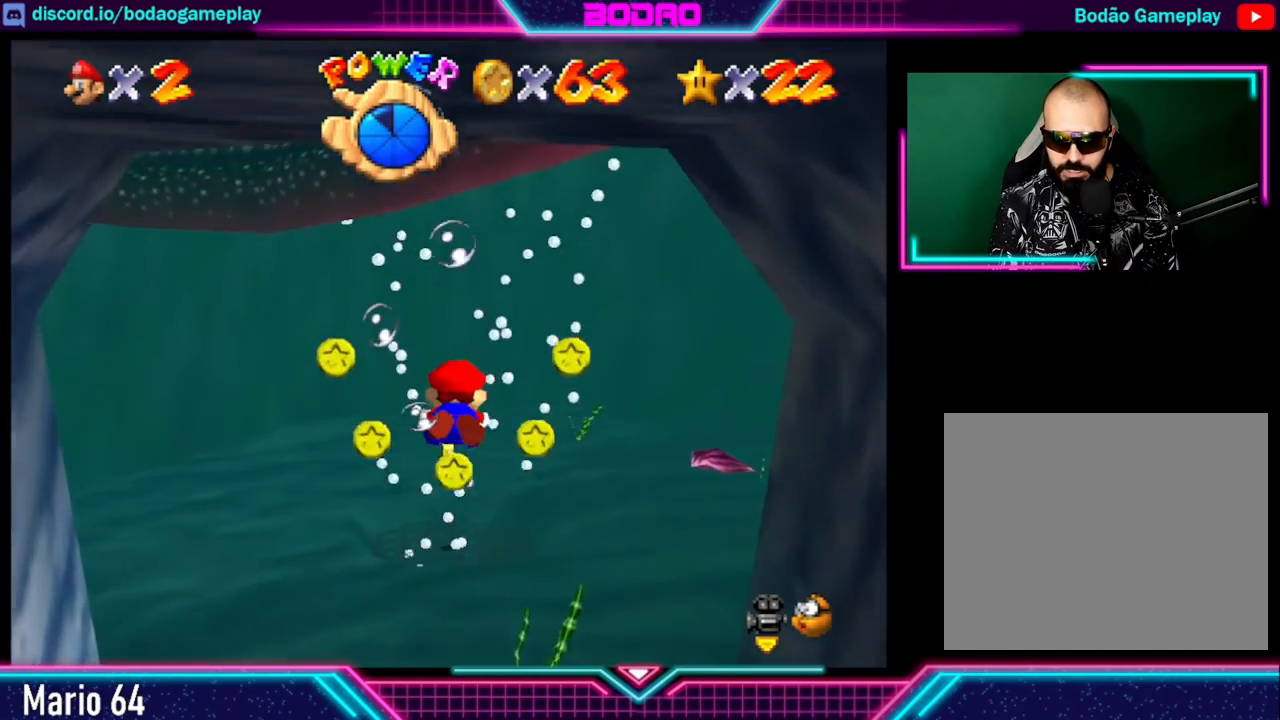
{"buttons": ["A"], "left_stick": "center", "events": [[40, "A", "up"], [440, "A", "down"], [520, "left_stick", "center"]]}
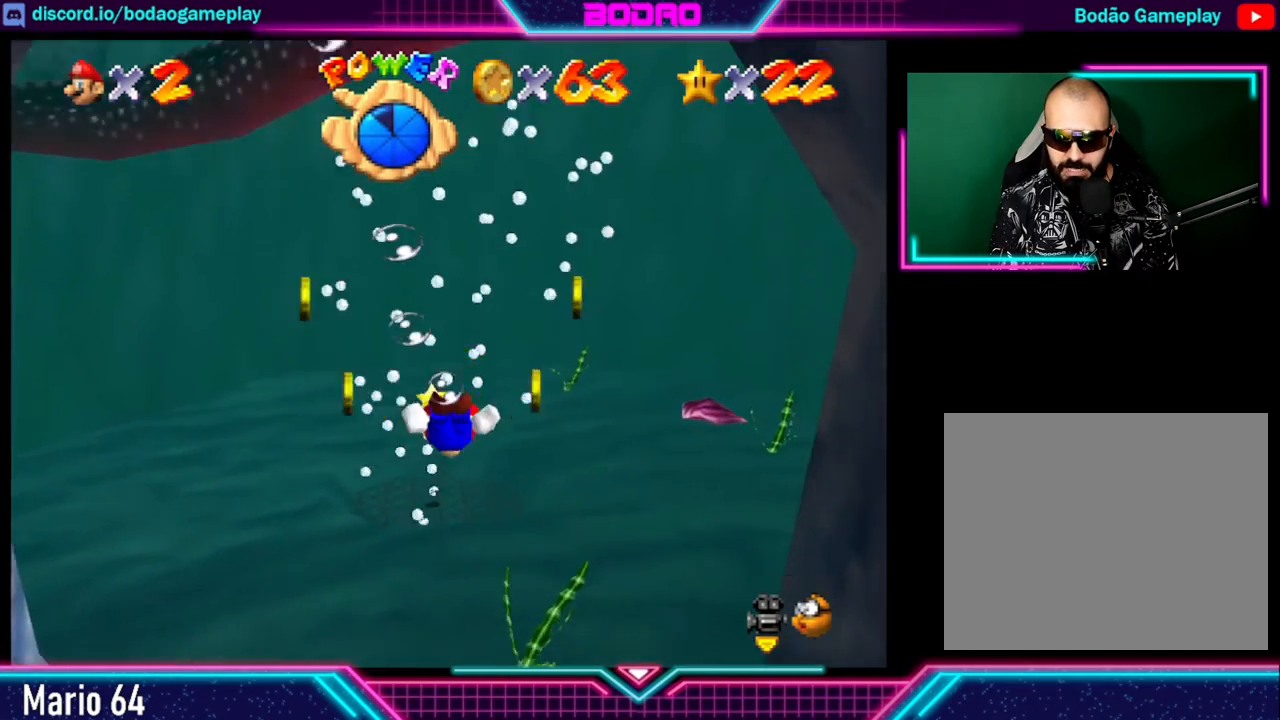
{"buttons": ["A"], "left_stick": "down-left", "events": [[40, "left_stick", "down-left"]]}
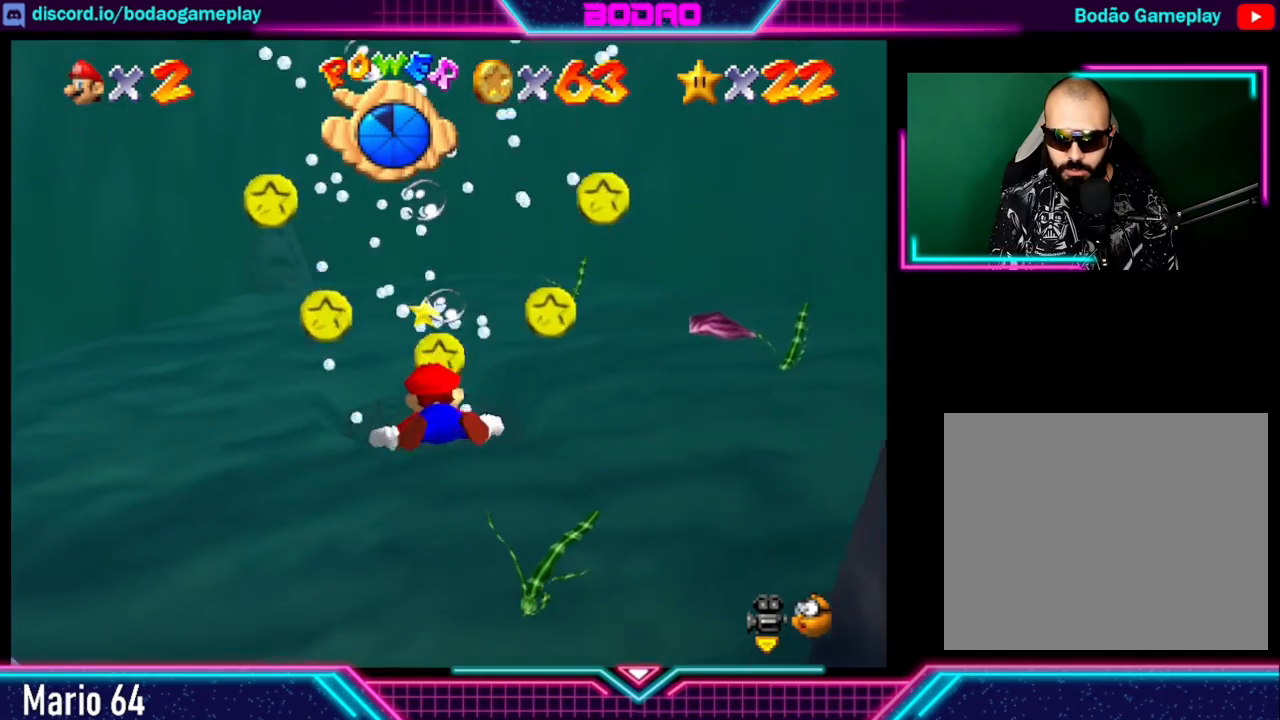
{"buttons": ["A"], "left_stick": "down-left", "events": [[40, "A", "up"], [440, "A", "down"]]}
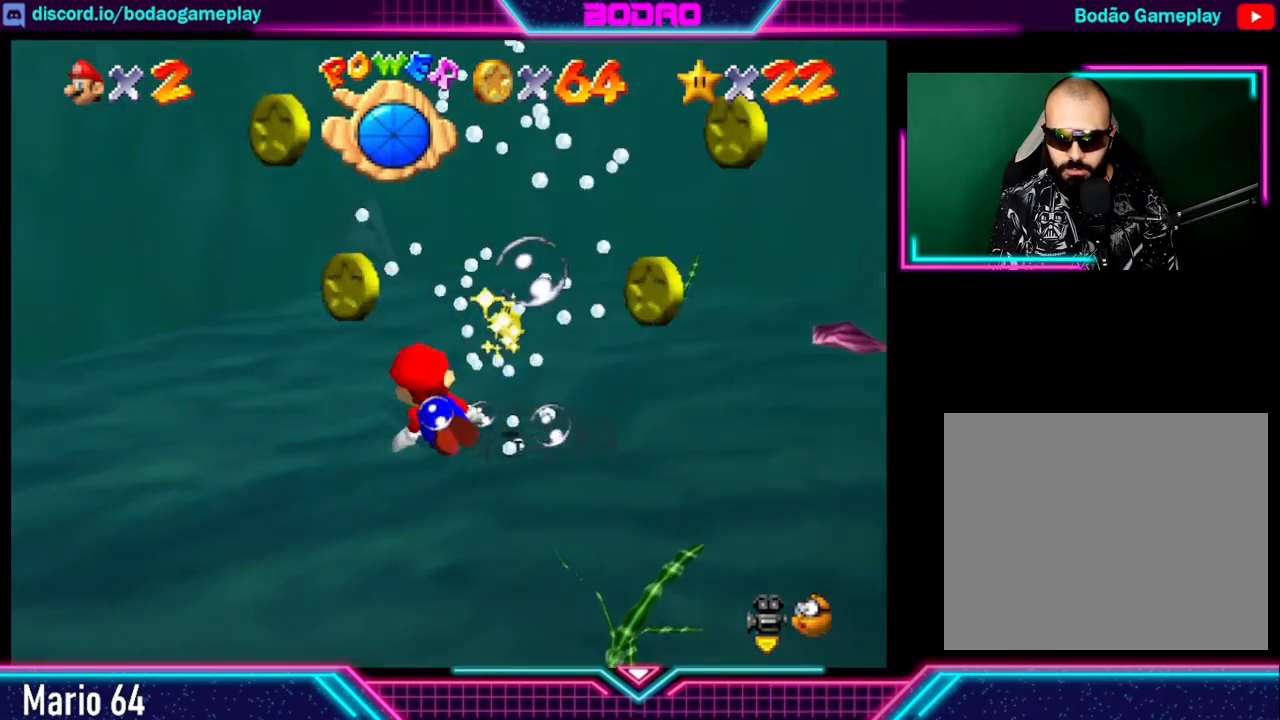
{"buttons": [], "left_stick": "down-left", "events": [[120, "A", "up"]]}
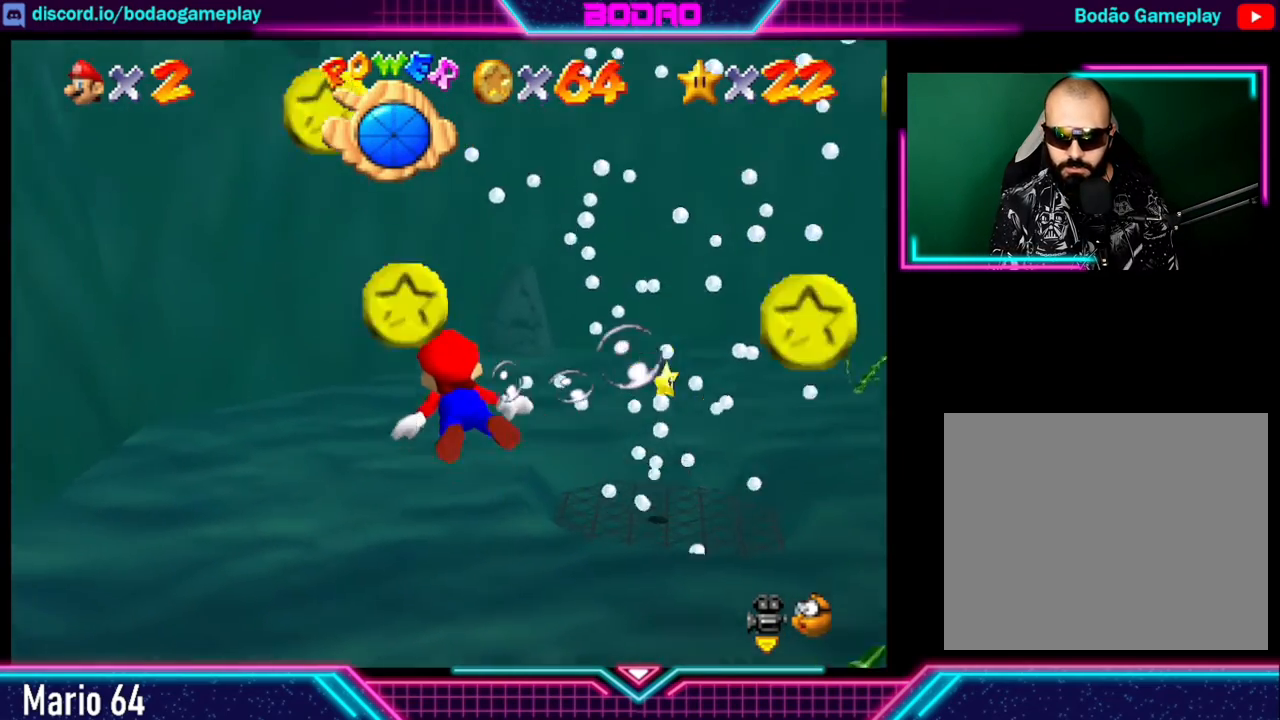
{"buttons": [], "left_stick": "down-left", "events": []}
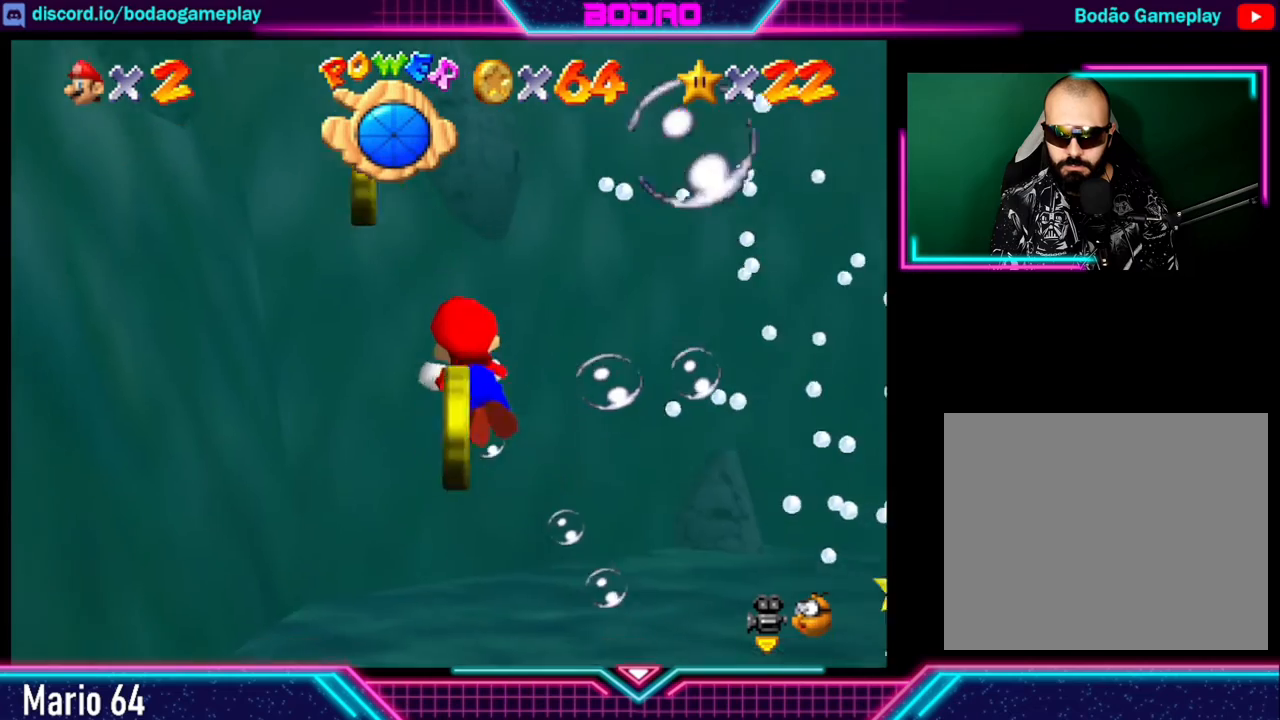
{"buttons": [], "left_stick": "down-left", "events": []}
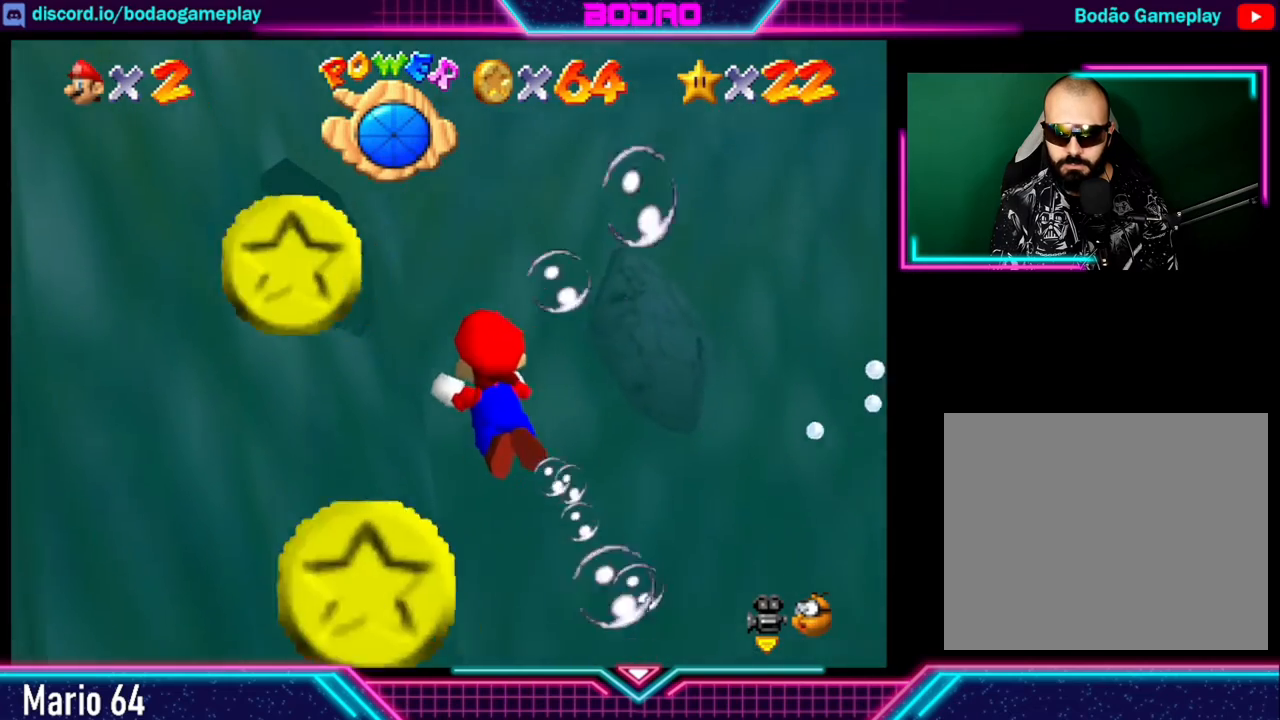
{"buttons": [], "left_stick": "down-left", "events": []}
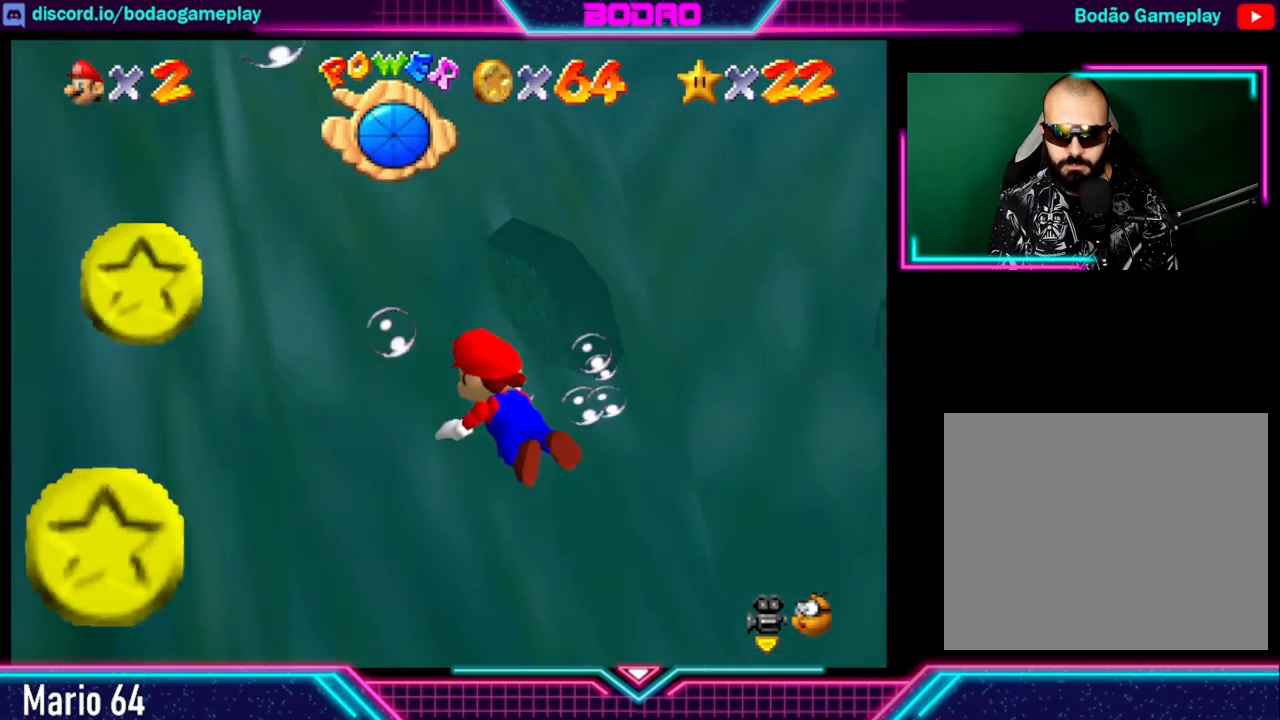
{"buttons": [], "left_stick": "down-left", "events": []}
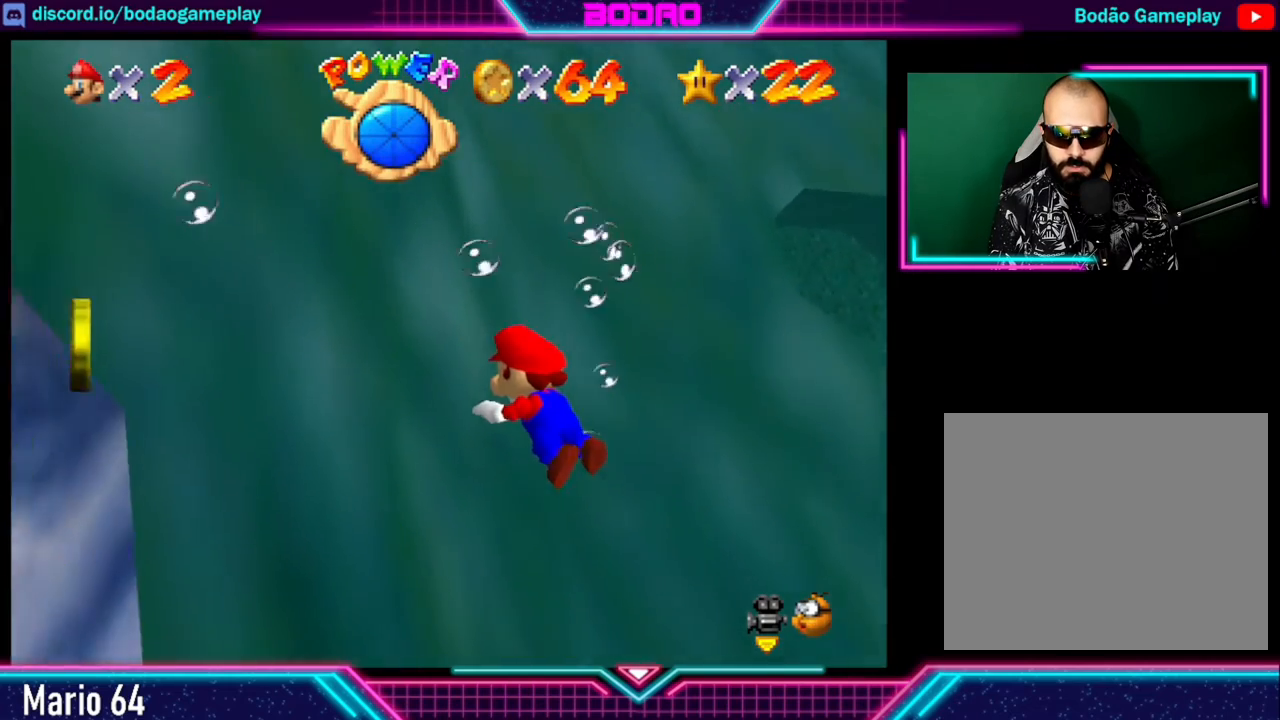
{"buttons": [], "left_stick": "down-left", "events": []}
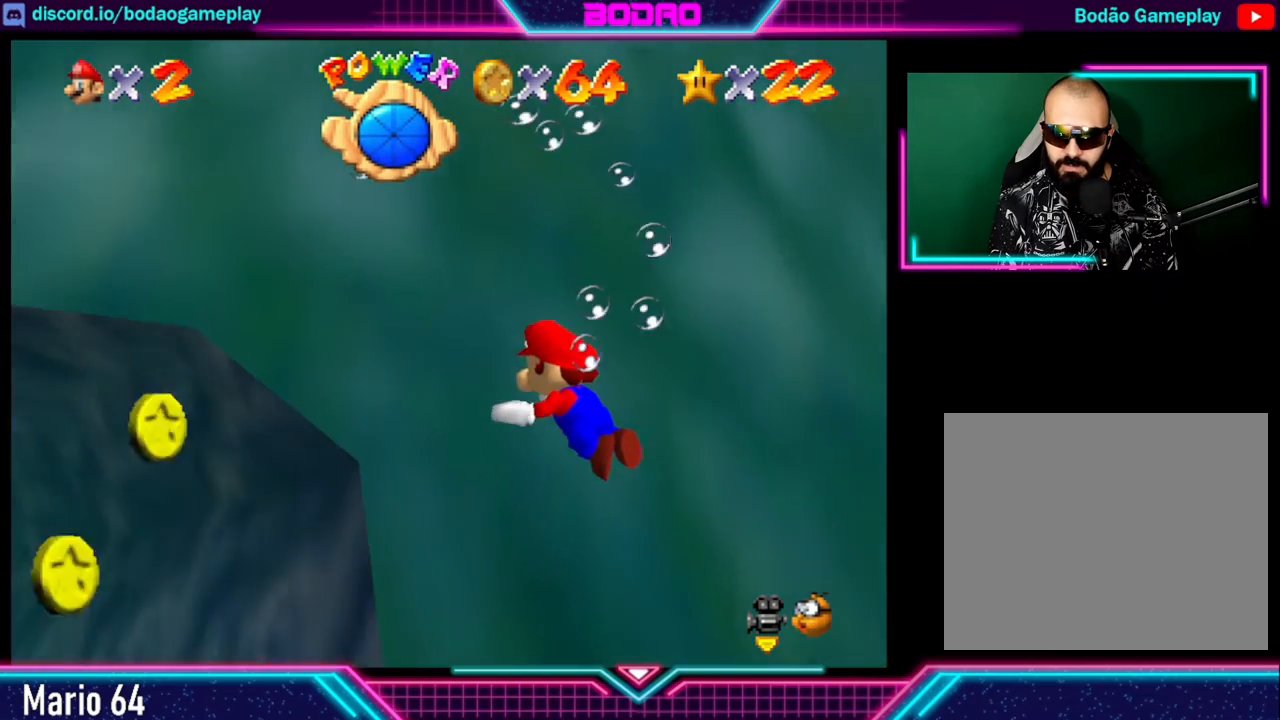
{"buttons": [], "left_stick": "up-left", "events": [[280, "left_stick", "left"], [400, "left_stick", "up-left"]]}
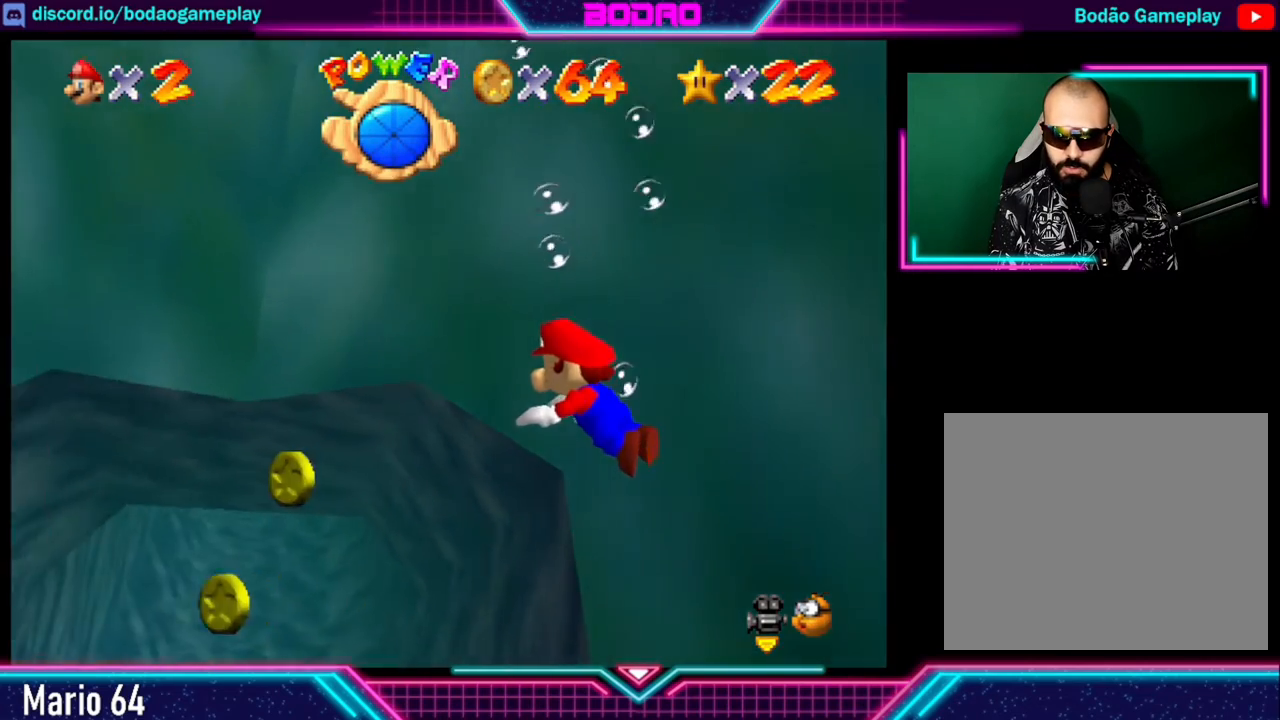
{"buttons": [], "left_stick": "up", "events": [[400, "left_stick", "up"]]}
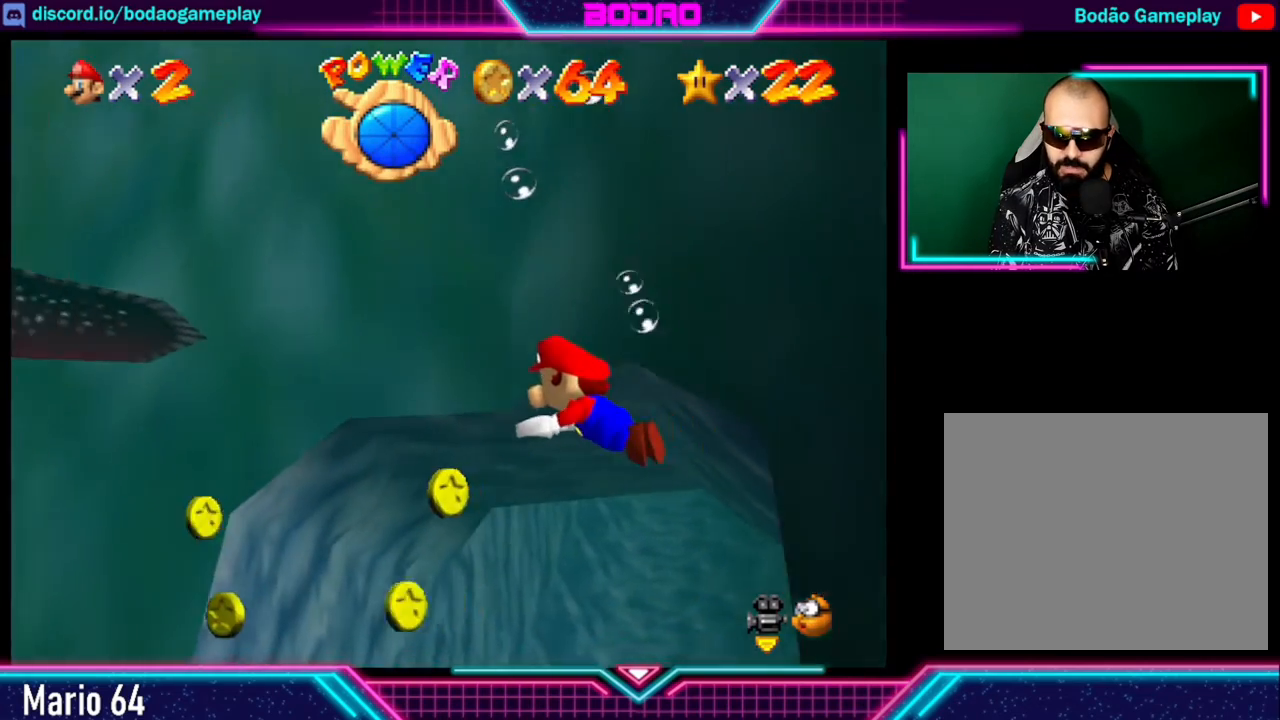
{"buttons": [], "left_stick": "up-right", "events": [[360, "left_stick", "up-right"]]}
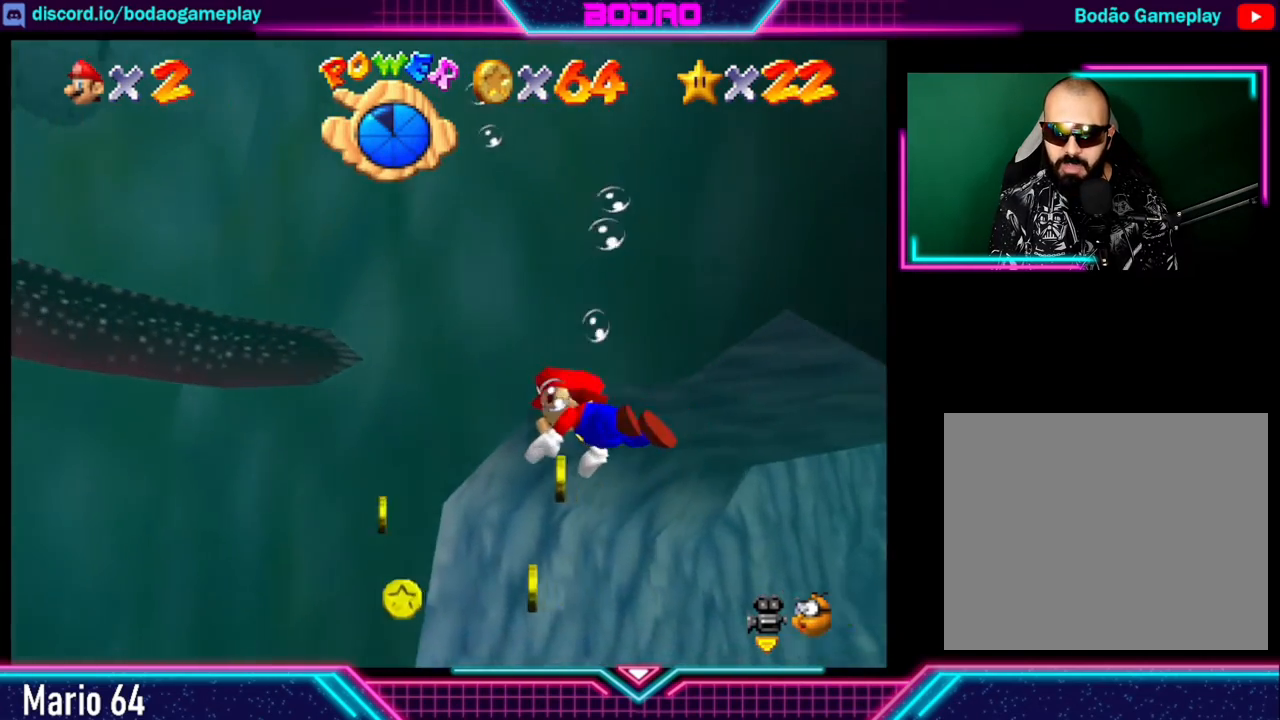
{"buttons": [], "left_stick": "right", "events": [[200, "A", "down"], [280, "A", "up"], [440, "left_stick", "right"]]}
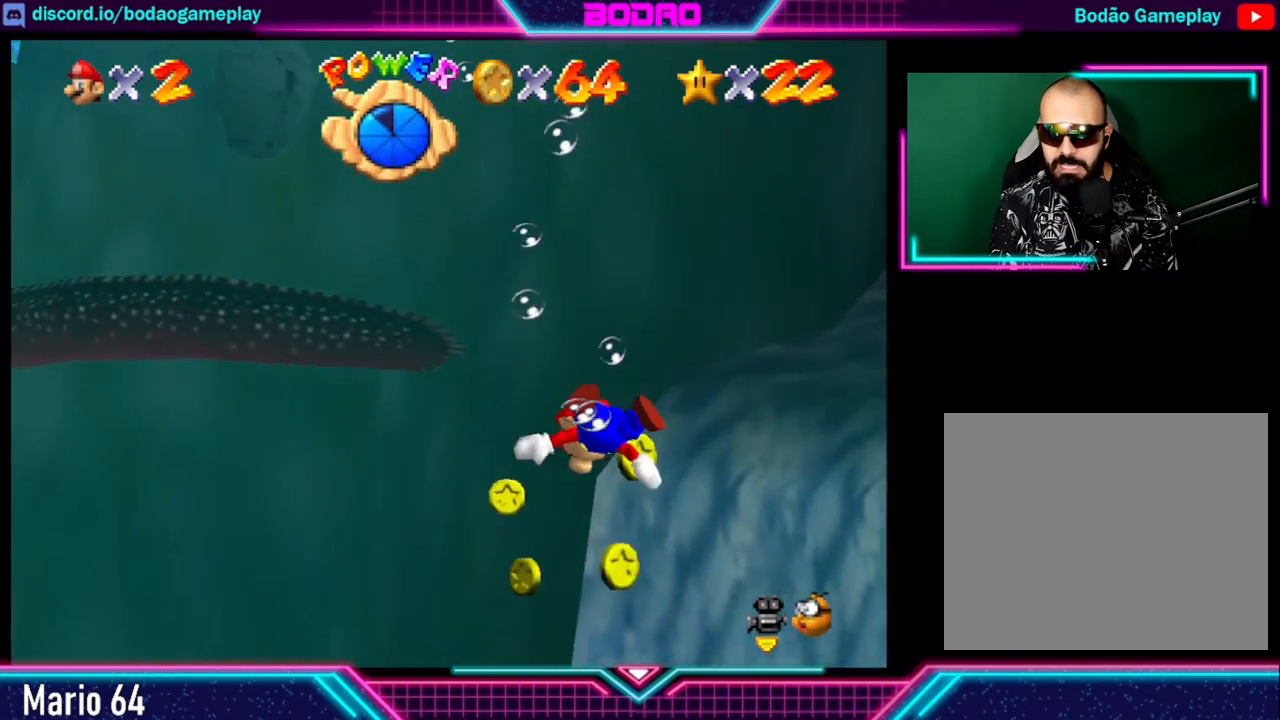
{"buttons": [], "left_stick": "up", "events": [[360, "left_stick", "up"]]}
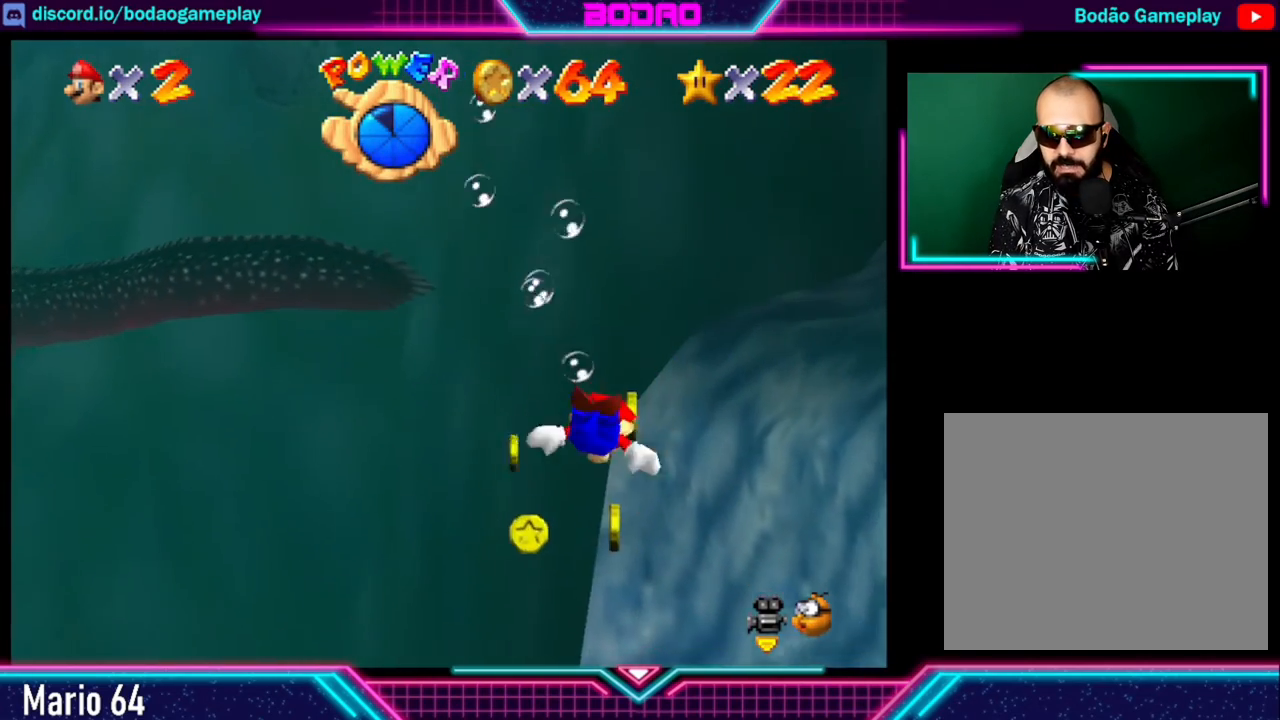
{"buttons": ["A"], "left_stick": "up", "events": [[440, "A", "down"]]}
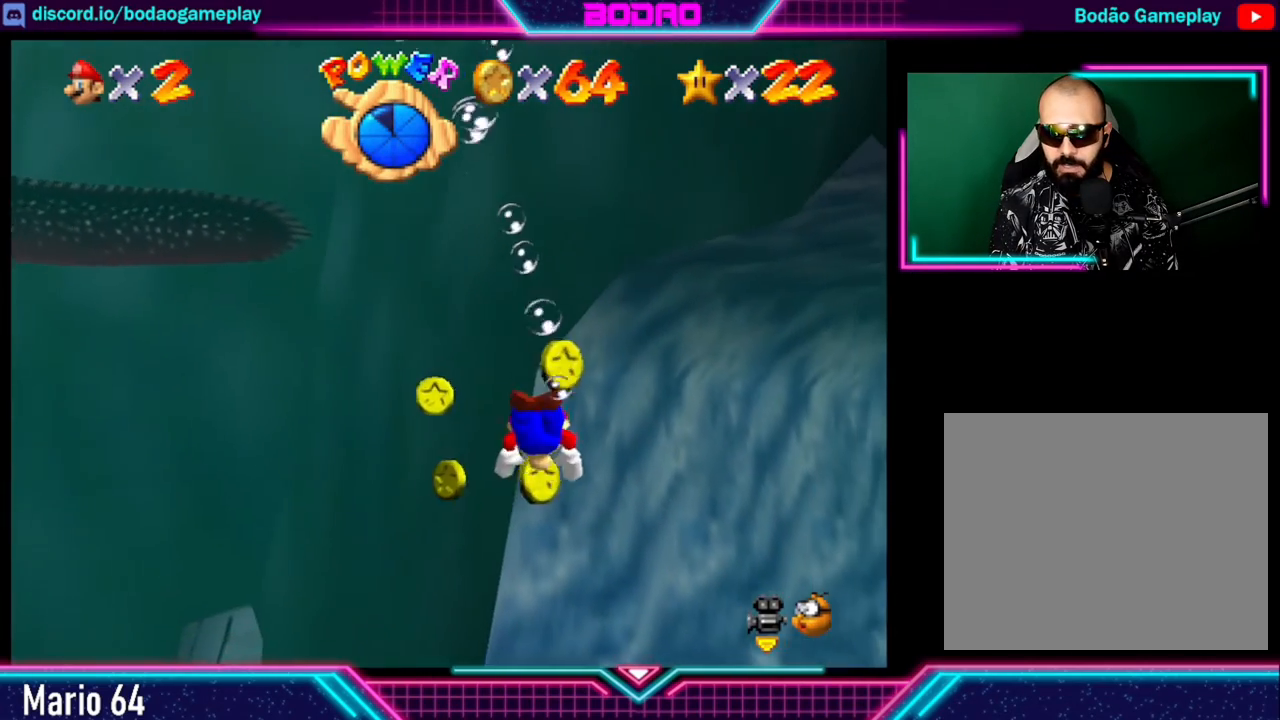
{"buttons": [], "left_stick": "down", "events": [[80, "A", "up"], [200, "left_stick", "center"], [400, "left_stick", "down"]]}
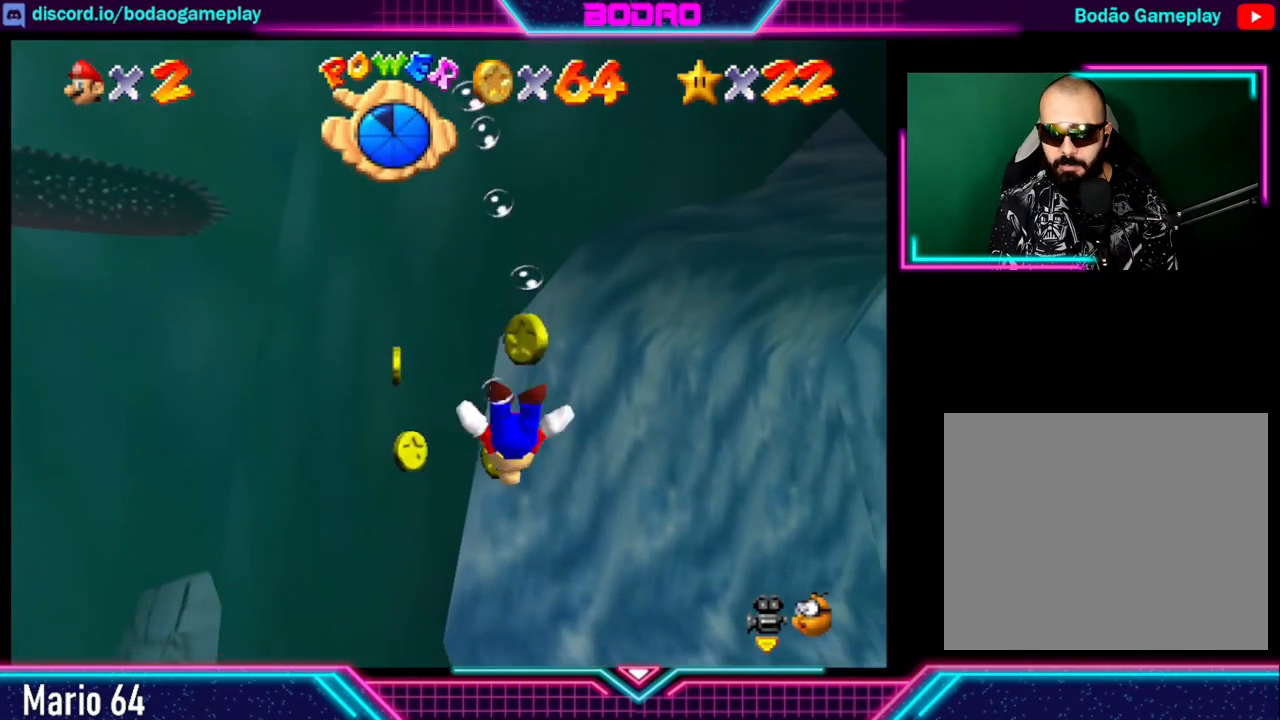
{"buttons": [], "left_stick": "down", "events": [[160, "A", "down"], [360, "A", "up"]]}